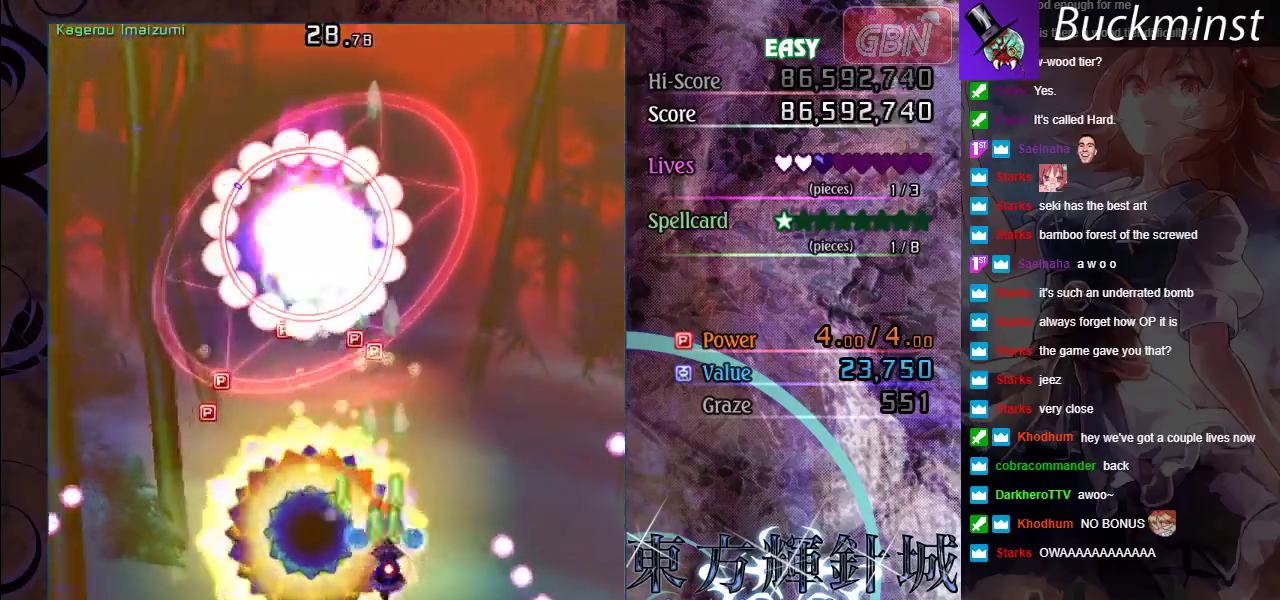
Gameplay with a controller (Xbox layout); each line is a JSON object with the inputs held at the frame after it (dt_ms = milliseconds from this image to that frame). "events" lists button and stick changes between this image and that frame as [ms after this image, input, new state], when the widget could be followed in between. Not read: R1 R3 right_stick.
{"dt_ms": 700, "buttons": ["A", "X"], "left_stick": "right", "events": [[100, "left_stick", "up-left"], [200, "left_stick", "left"], [633, "left_stick", "right"]]}
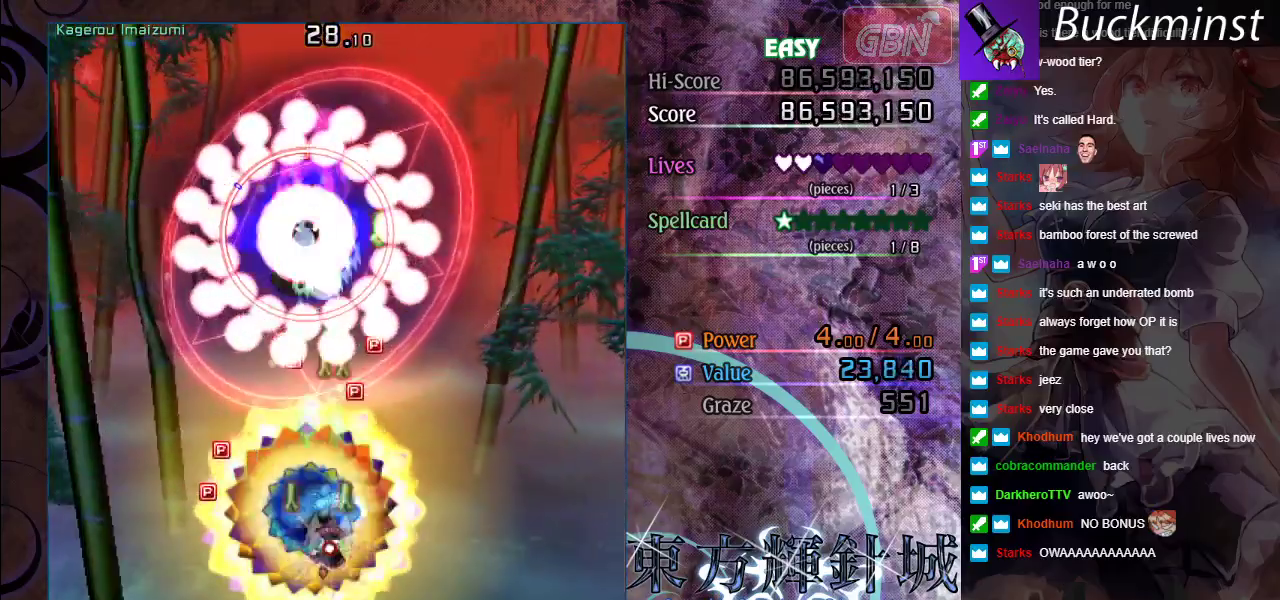
{"dt_ms": 400, "buttons": ["A", "X"], "left_stick": "down-right"}
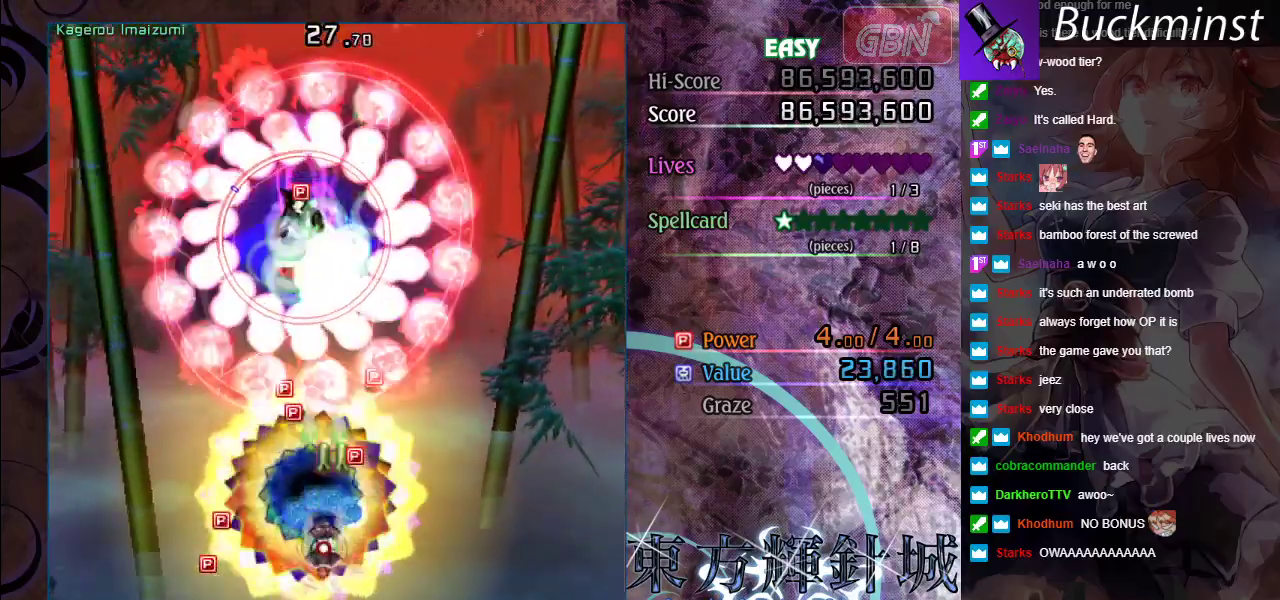
{"dt_ms": 400, "buttons": ["A", "X"], "left_stick": "up"}
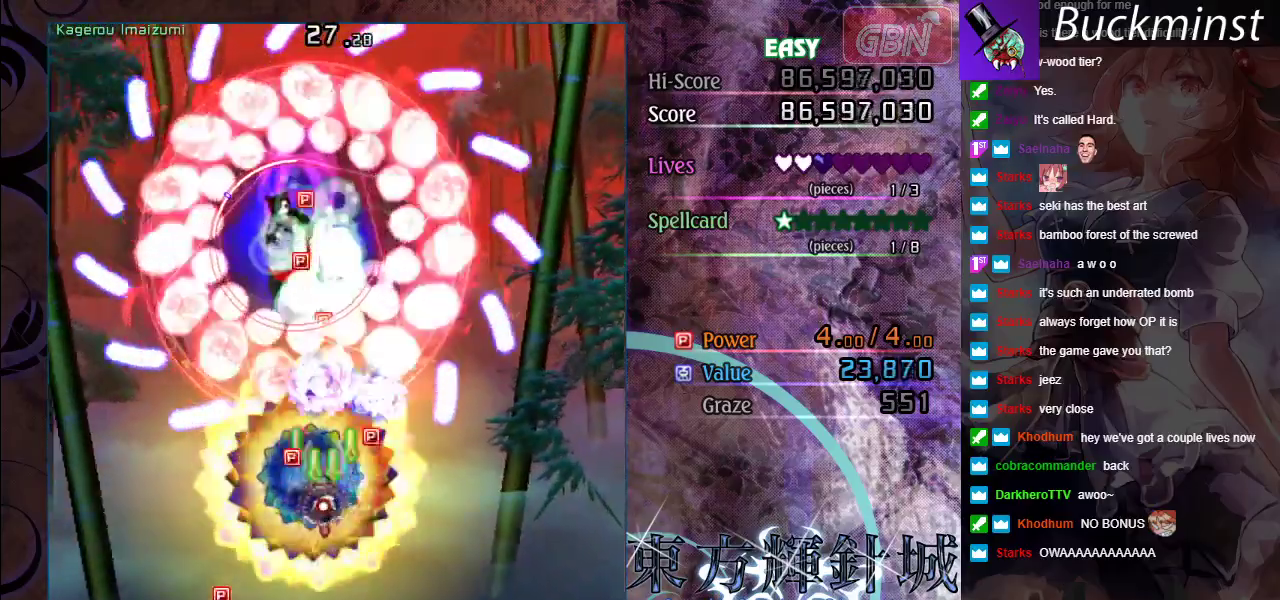
{"dt_ms": 500, "buttons": ["A", "X"], "left_stick": "up-right", "events": [[233, "left_stick", "up-right"]]}
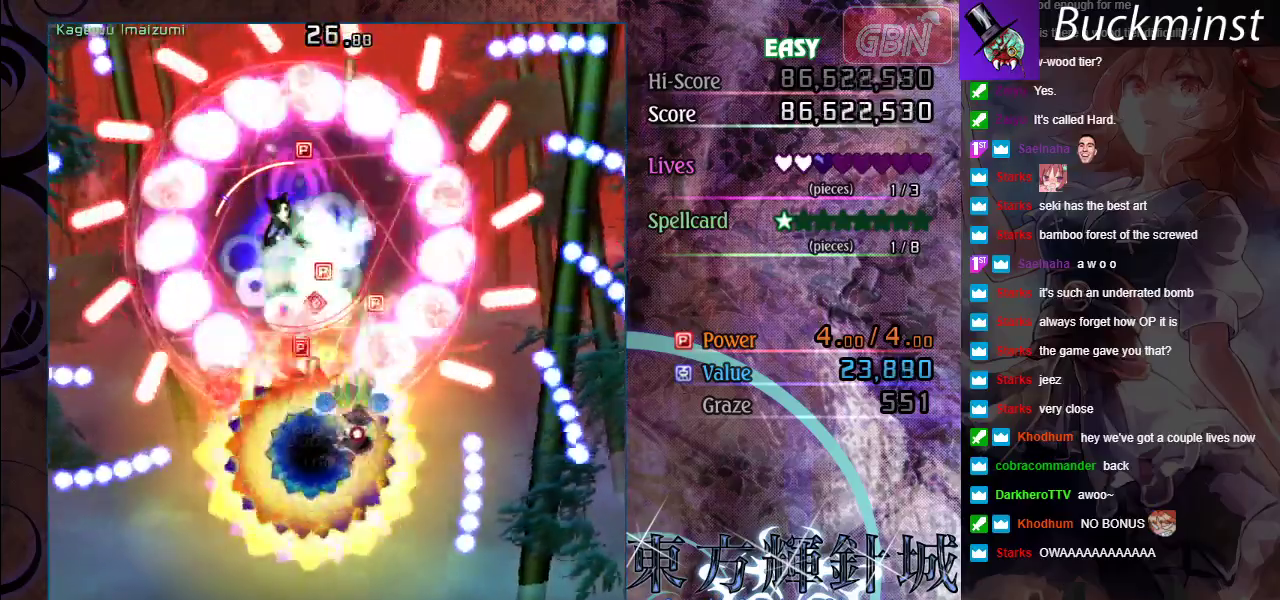
{"dt_ms": 400, "buttons": ["A", "X"], "left_stick": "down", "events": [[83, "left_stick", "right"], [133, "left_stick", "up-right"], [300, "left_stick", "up"], [400, "left_stick", "down"]]}
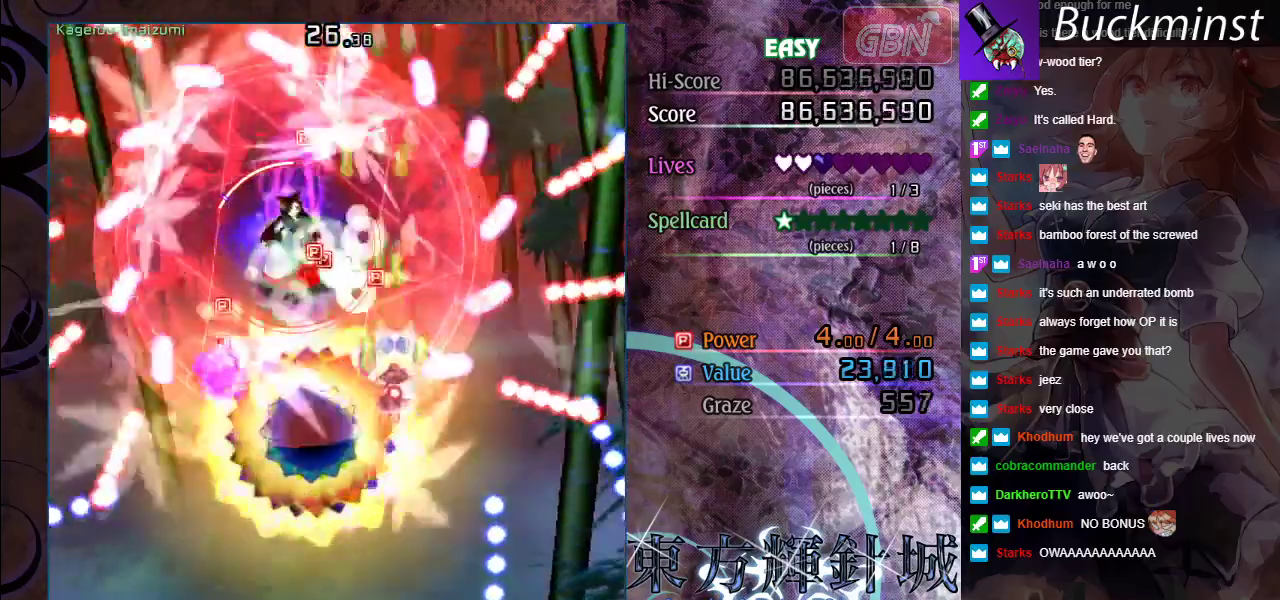
{"dt_ms": 200, "buttons": ["A", "X"], "left_stick": "up-right", "events": [[183, "left_stick", "up-right"]]}
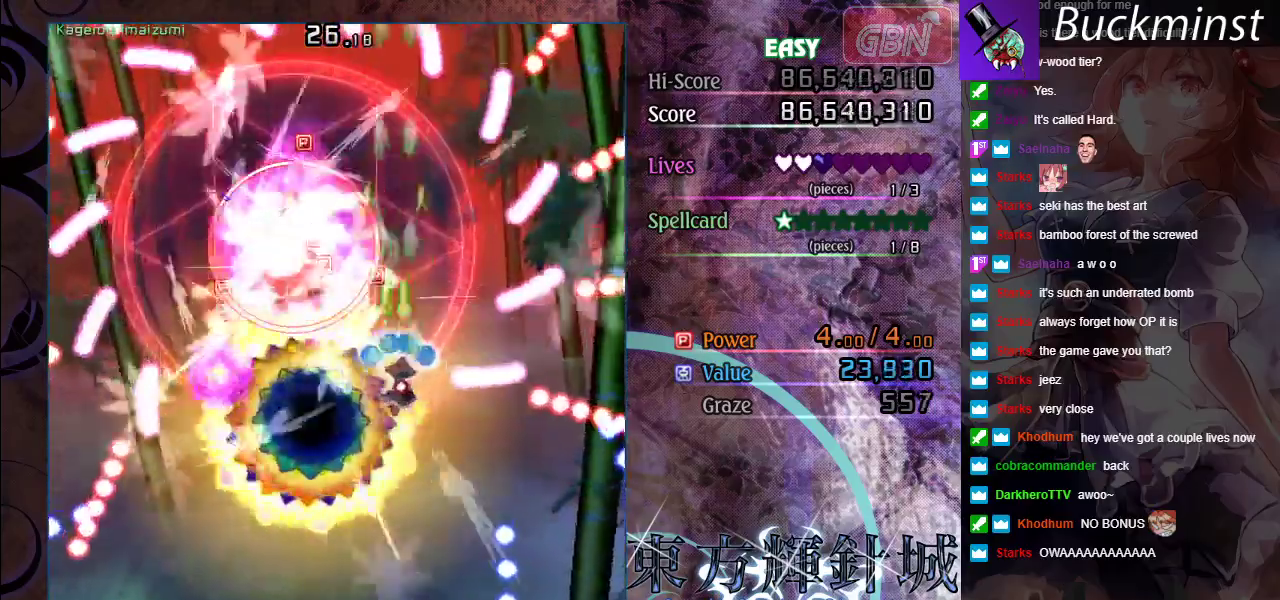
{"dt_ms": 400, "buttons": ["A", "X"], "left_stick": "up", "events": [[67, "left_stick", "right"], [283, "left_stick", "up-right"], [350, "left_stick", "up"]]}
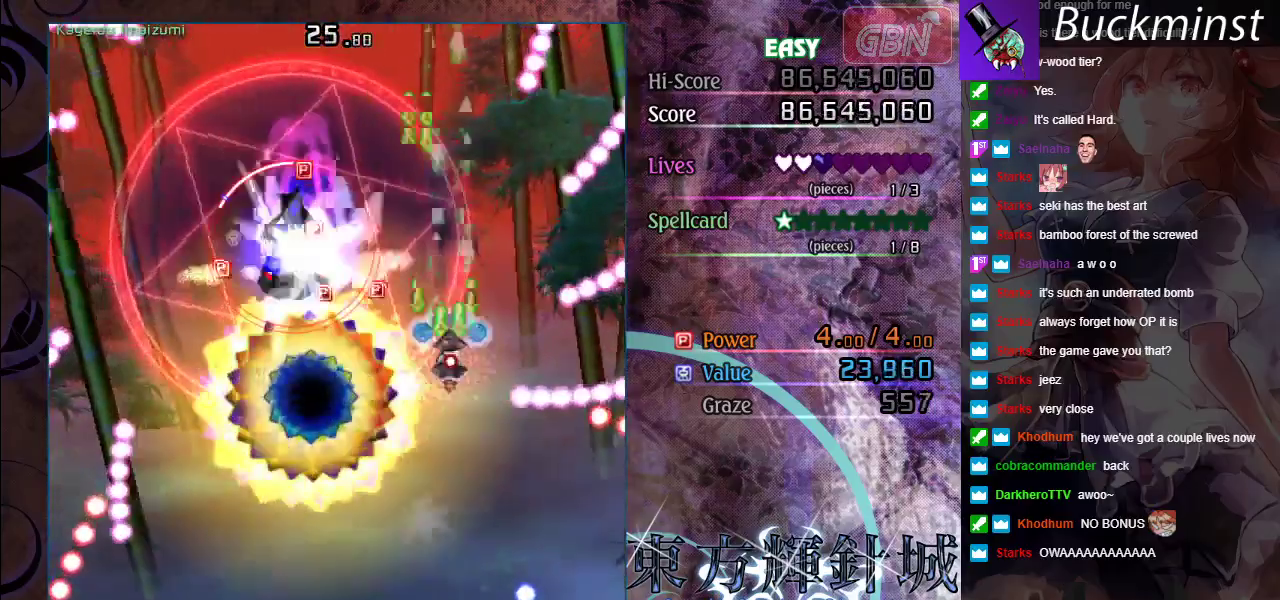
{"dt_ms": 500, "buttons": ["A", "X"], "left_stick": "up", "events": [[17, "left_stick", "up-right"], [300, "left_stick", "right"], [433, "left_stick", "up"]]}
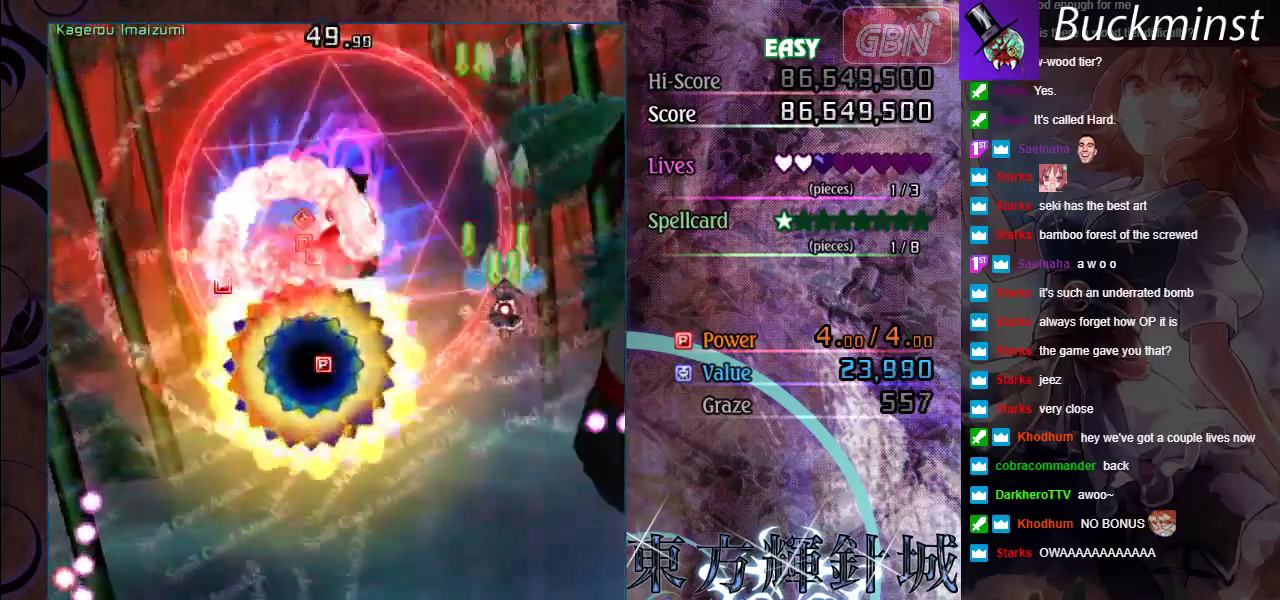
{"dt_ms": 500, "buttons": ["A"], "left_stick": "right", "events": [[33, "X", "up"], [367, "left_stick", "up-right"], [417, "left_stick", "right"]]}
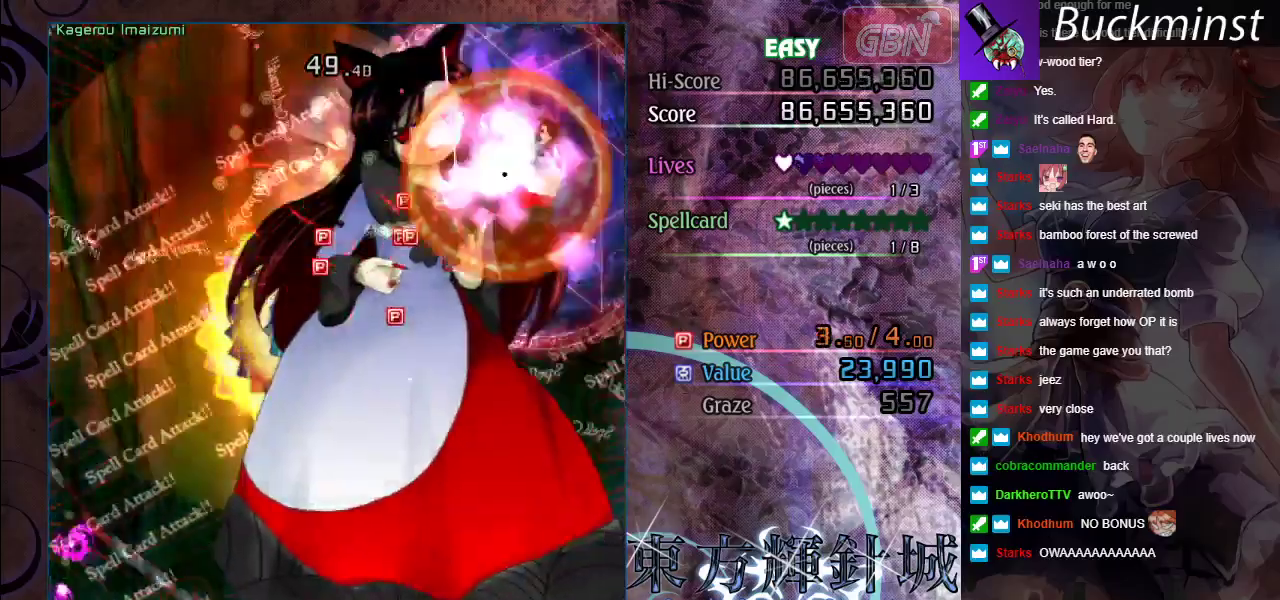
{"dt_ms": 500, "buttons": [], "left_stick": "center", "events": [[83, "left_stick", "down-right"], [317, "left_stick", "center"], [333, "A", "up"]]}
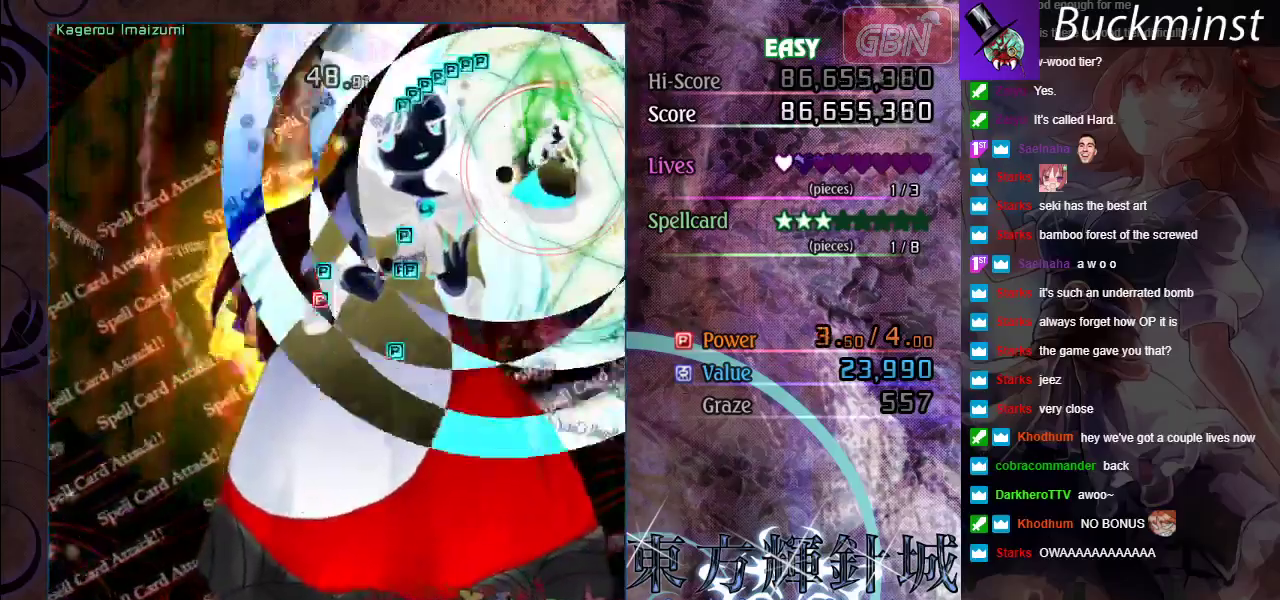
{"dt_ms": 300, "buttons": ["A"], "left_stick": "center", "events": [[300, "A", "down"]]}
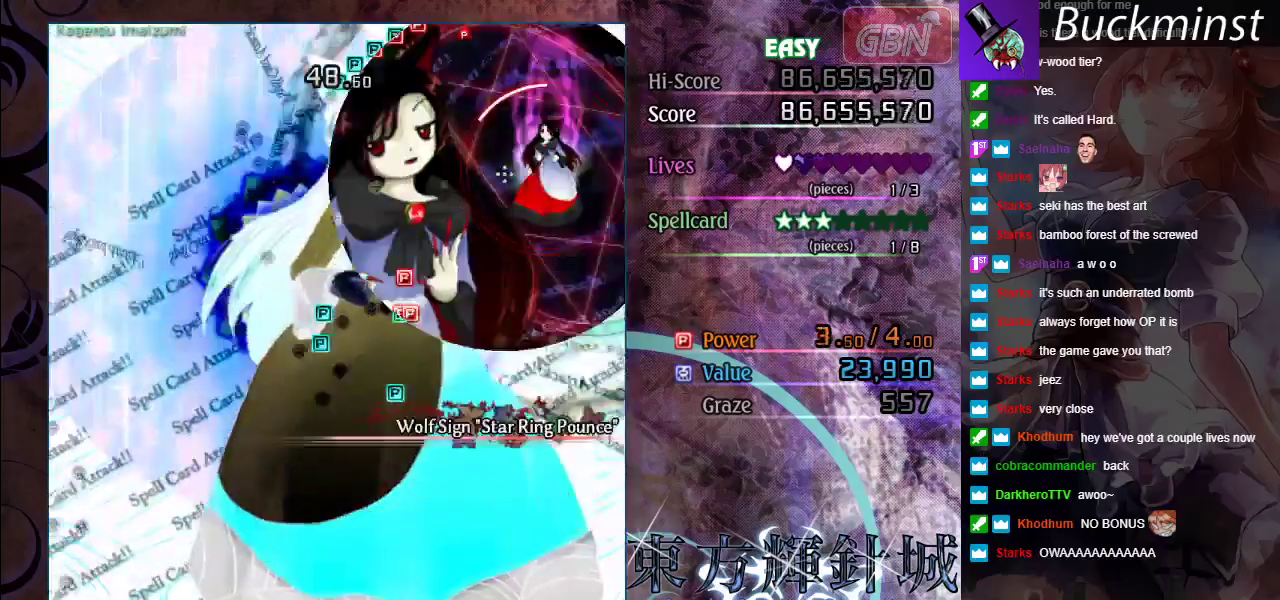
{"dt_ms": 700, "buttons": ["A"], "left_stick": "center", "events": []}
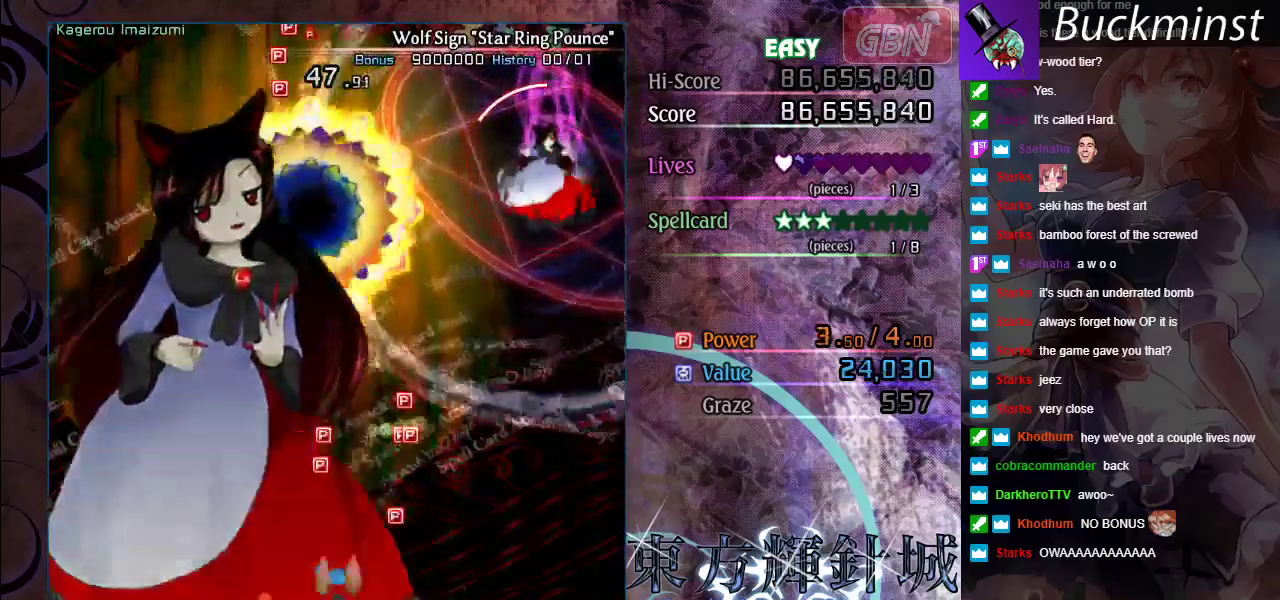
{"dt_ms": 400, "buttons": ["A"], "left_stick": "right", "events": [[100, "left_stick", "up"], [350, "left_stick", "up-right"], [400, "left_stick", "right"]]}
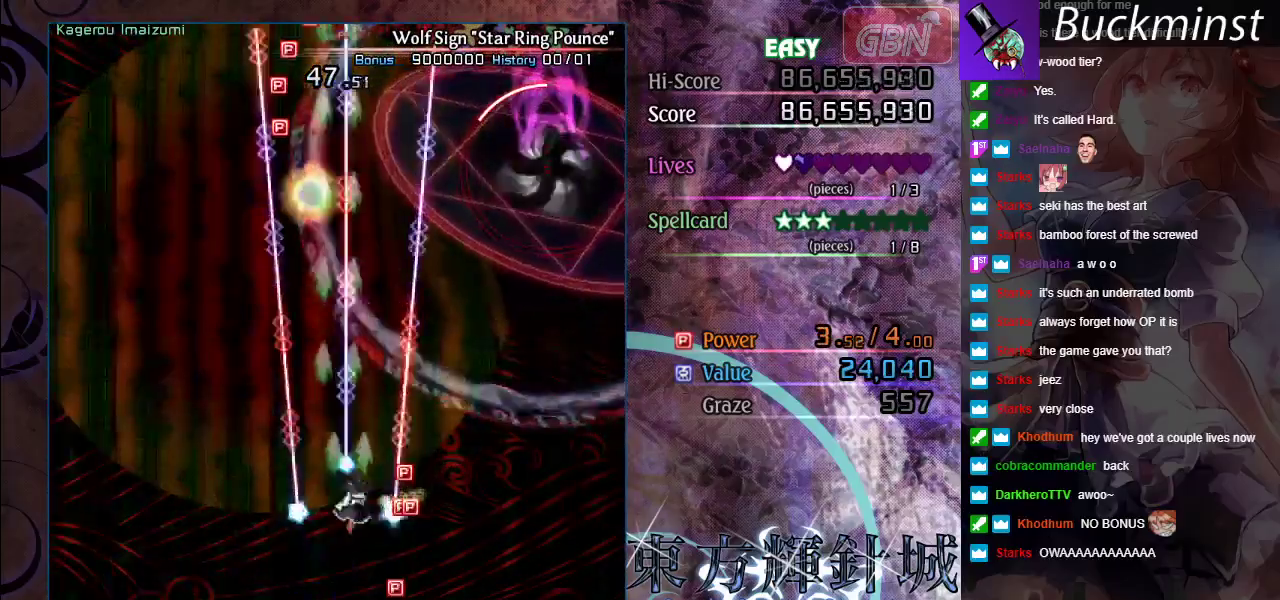
{"dt_ms": 400, "buttons": ["A", "X"], "left_stick": "left", "events": [[50, "left_stick", "down-right"], [267, "left_stick", "up-left"], [400, "X", "down"], [400, "left_stick", "left"]]}
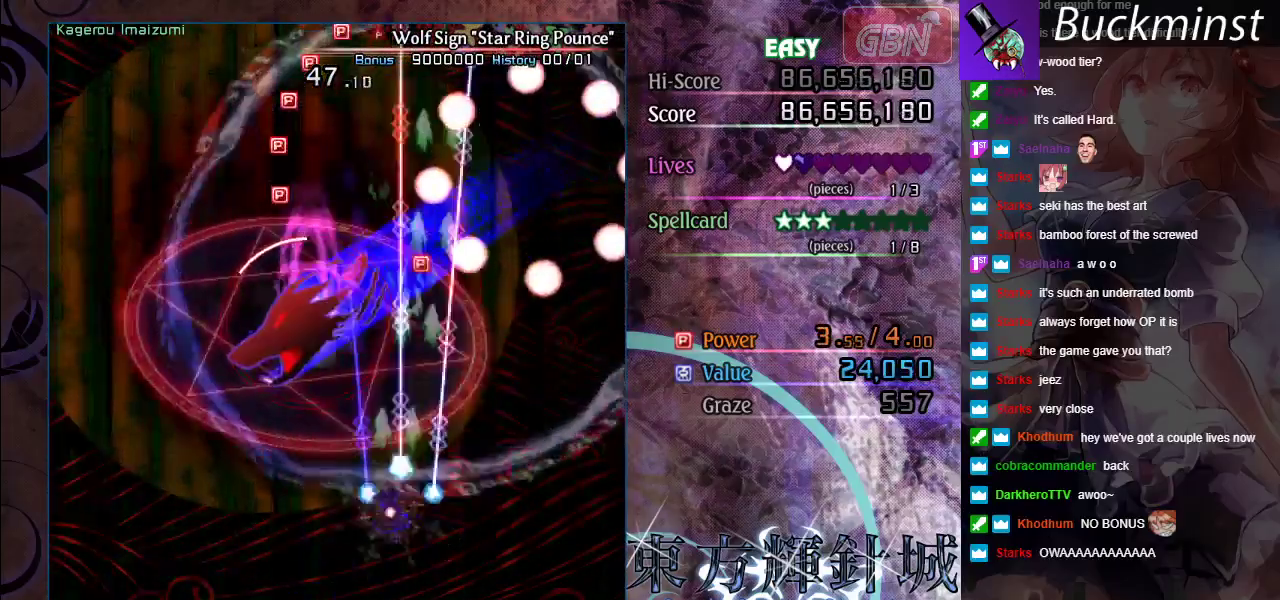
{"dt_ms": 600, "buttons": ["A", "X"], "left_stick": "left", "events": [[150, "left_stick", "down-left"], [217, "X", "up"], [583, "left_stick", "left"], [600, "X", "down"]]}
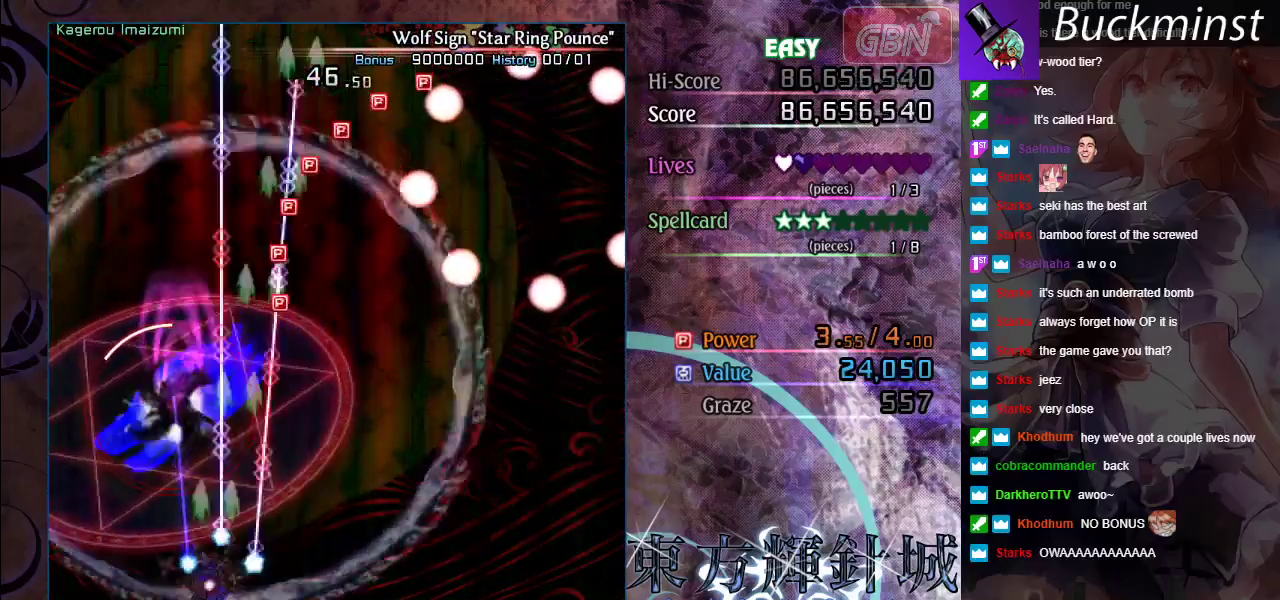
{"dt_ms": 600, "buttons": ["A", "X"], "left_stick": "center", "events": [[200, "left_stick", "center"], [300, "left_stick", "right"], [600, "left_stick", "center"]]}
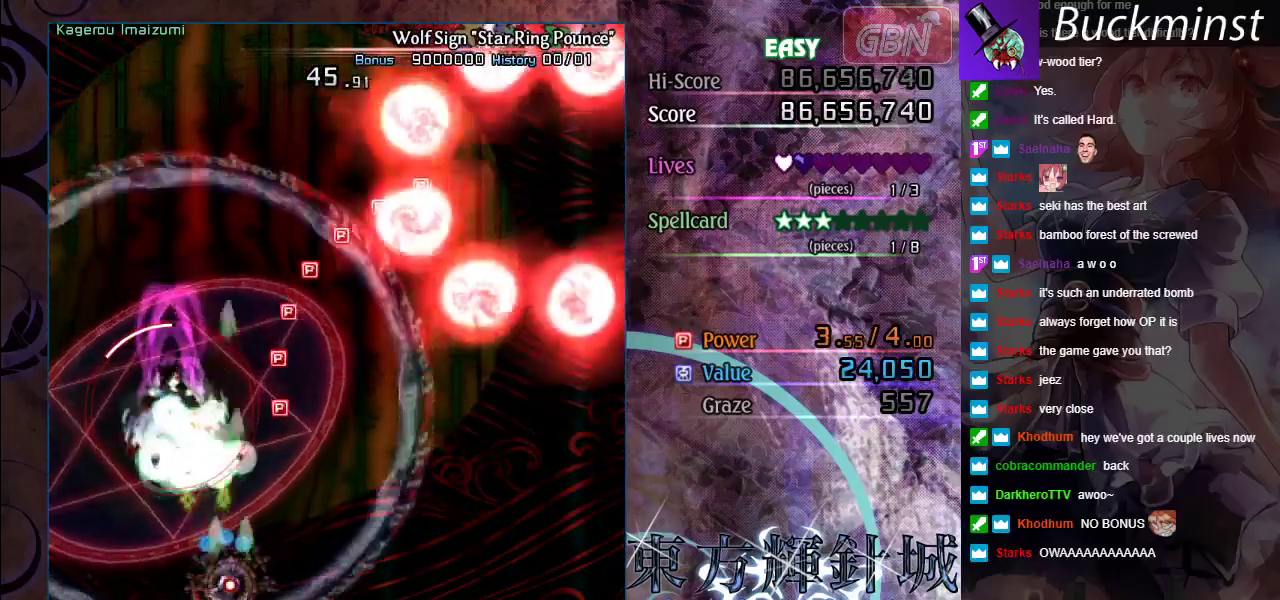
{"dt_ms": 500, "buttons": ["A", "X"], "left_stick": "down-right", "events": [[400, "left_stick", "down-right"]]}